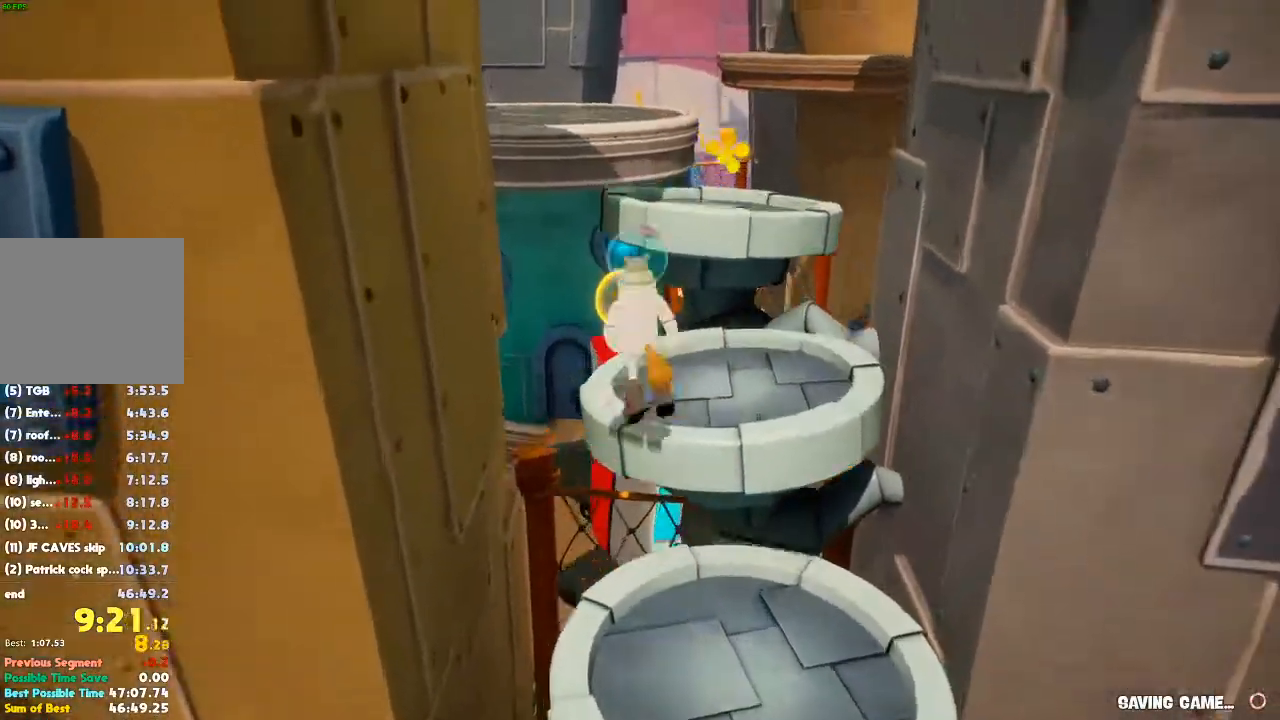
Gameplay with a controller (Xbox layout); each line is a JSON object with the inputs held at the frame after it (dt_ms = milliseconds from this image to that frame). "button_events" lists button changes between this image and that frame as [ms after this image, input, new state], when the widget could be followed in between (sticks are given only as held states). Not read: DPAD_DOWN DPAD_LEFT DPAD_RIGHT DPAD_UP L2 L3 R3.
{"dt_ms": 500, "buttons": [], "left_stick": "up", "right_stick": "center", "button_events": []}
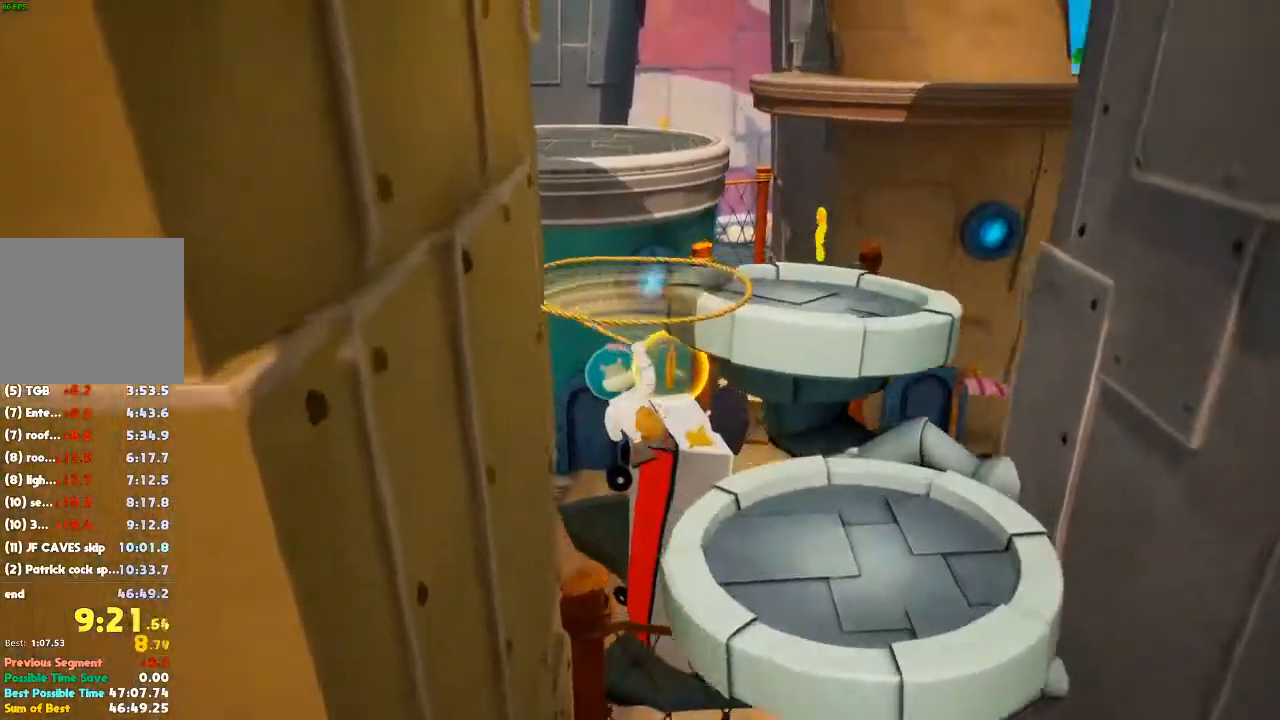
{"dt_ms": 500, "buttons": [], "left_stick": "up-right", "right_stick": "center"}
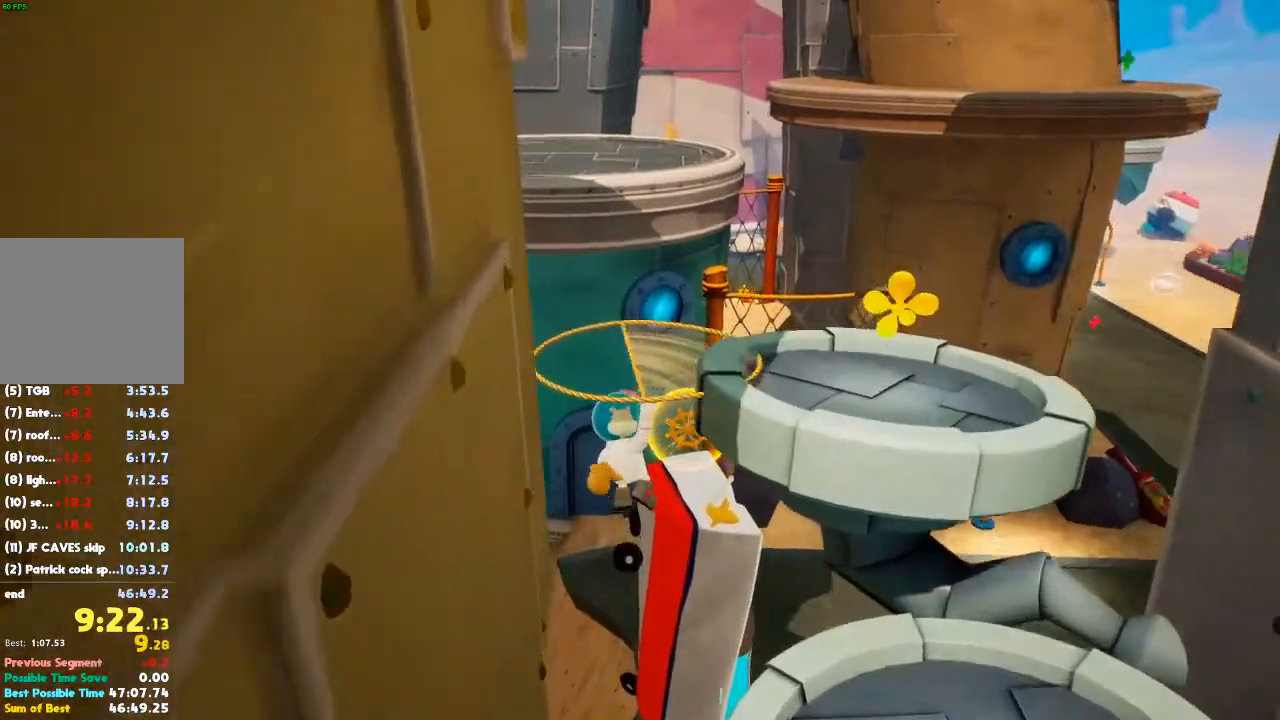
{"dt_ms": 500, "buttons": [], "left_stick": "up-right", "right_stick": "left", "button_events": []}
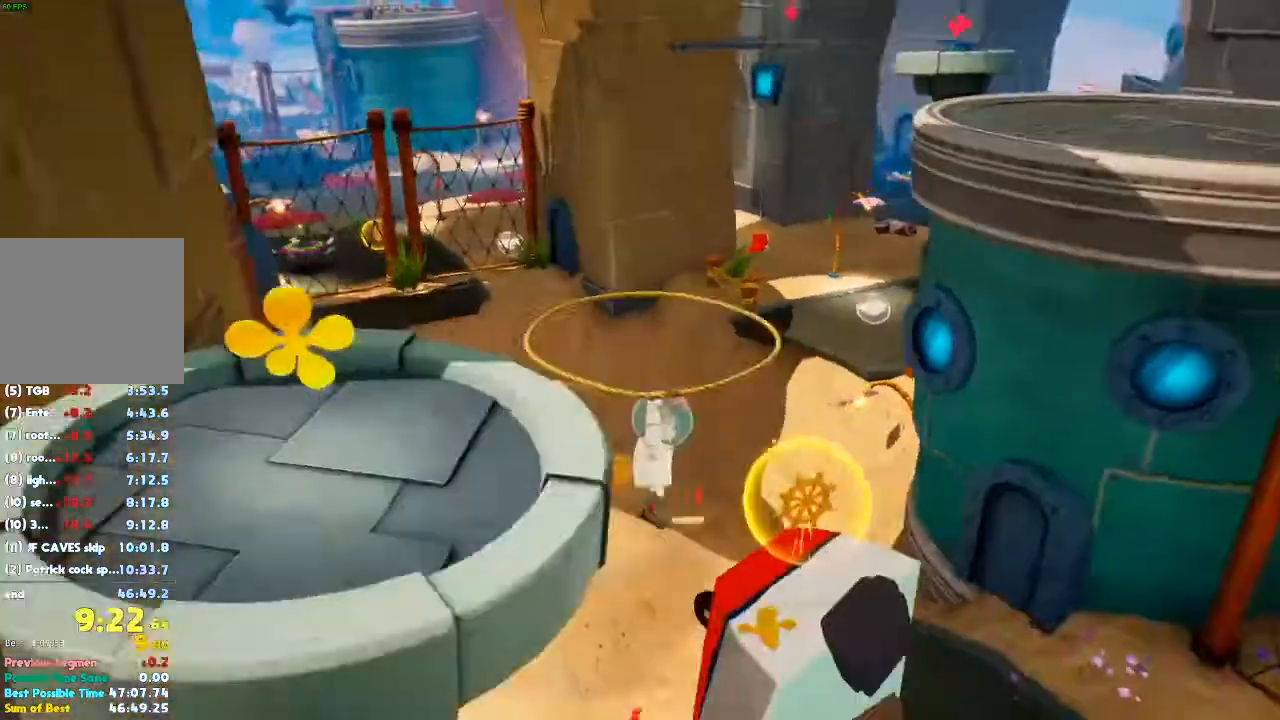
{"dt_ms": 500, "buttons": [], "left_stick": "center", "right_stick": "center"}
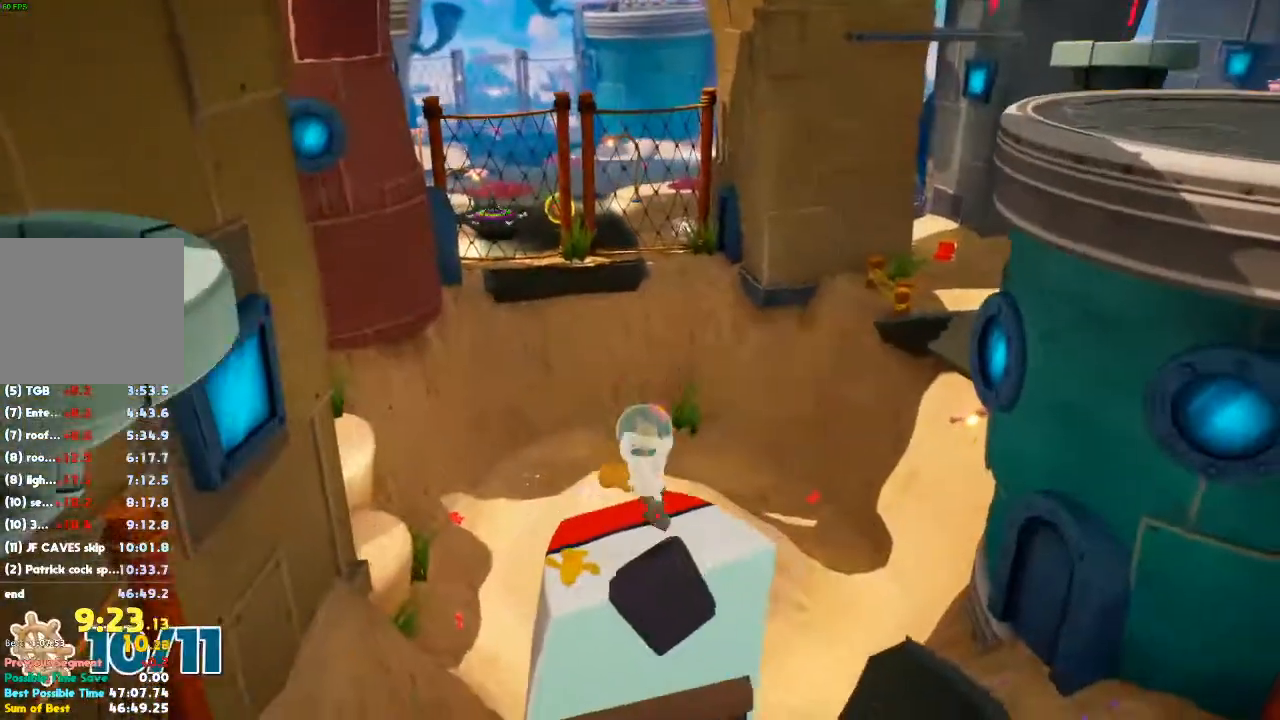
{"dt_ms": 500, "buttons": [], "left_stick": "down-left", "right_stick": "center", "button_events": []}
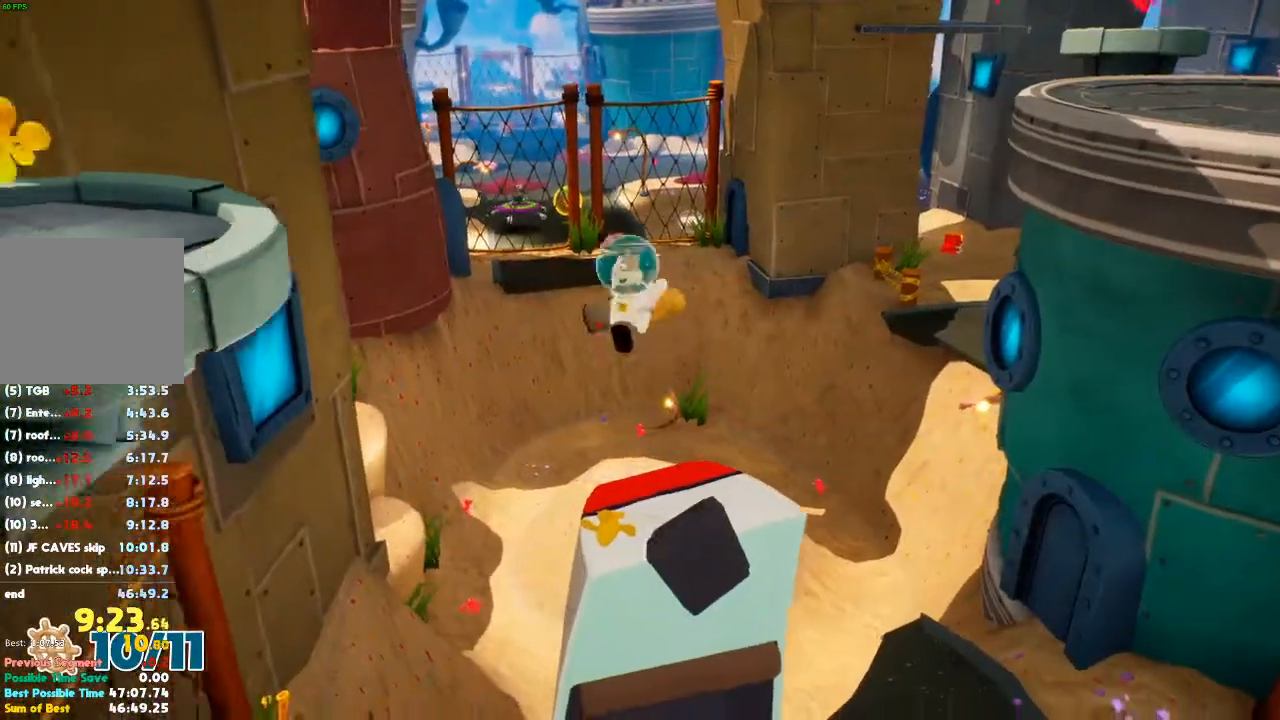
{"dt_ms": 500, "buttons": [], "left_stick": "left", "right_stick": "center"}
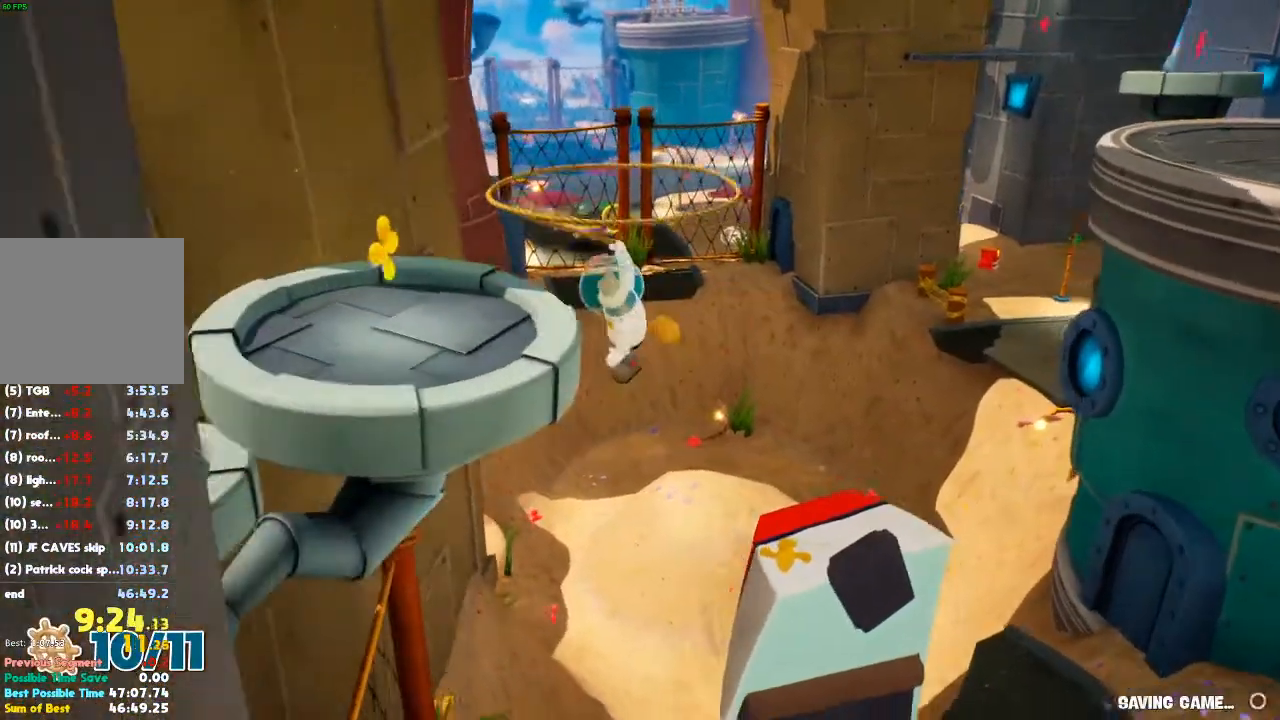
{"dt_ms": 500, "buttons": [], "left_stick": "up-left", "right_stick": "up", "button_events": []}
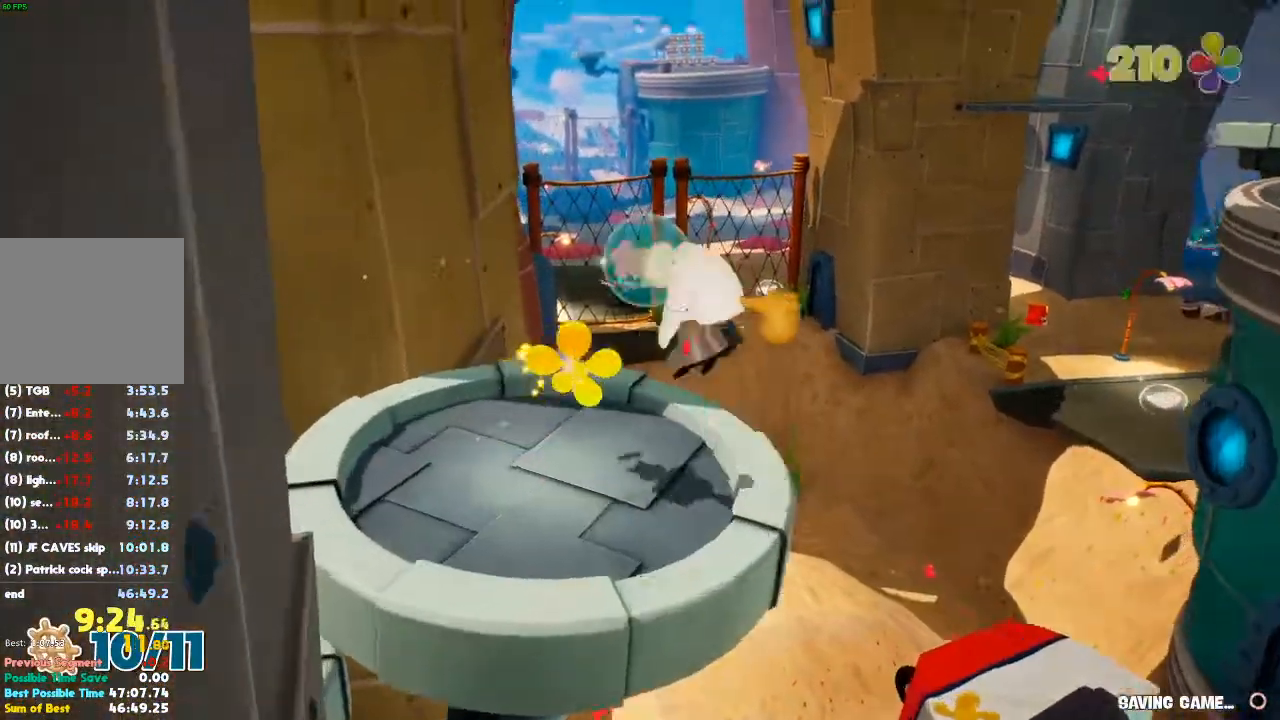
{"dt_ms": 500, "buttons": ["A"], "left_stick": "up", "right_stick": "center", "button_events": [[467, "A", "down"]]}
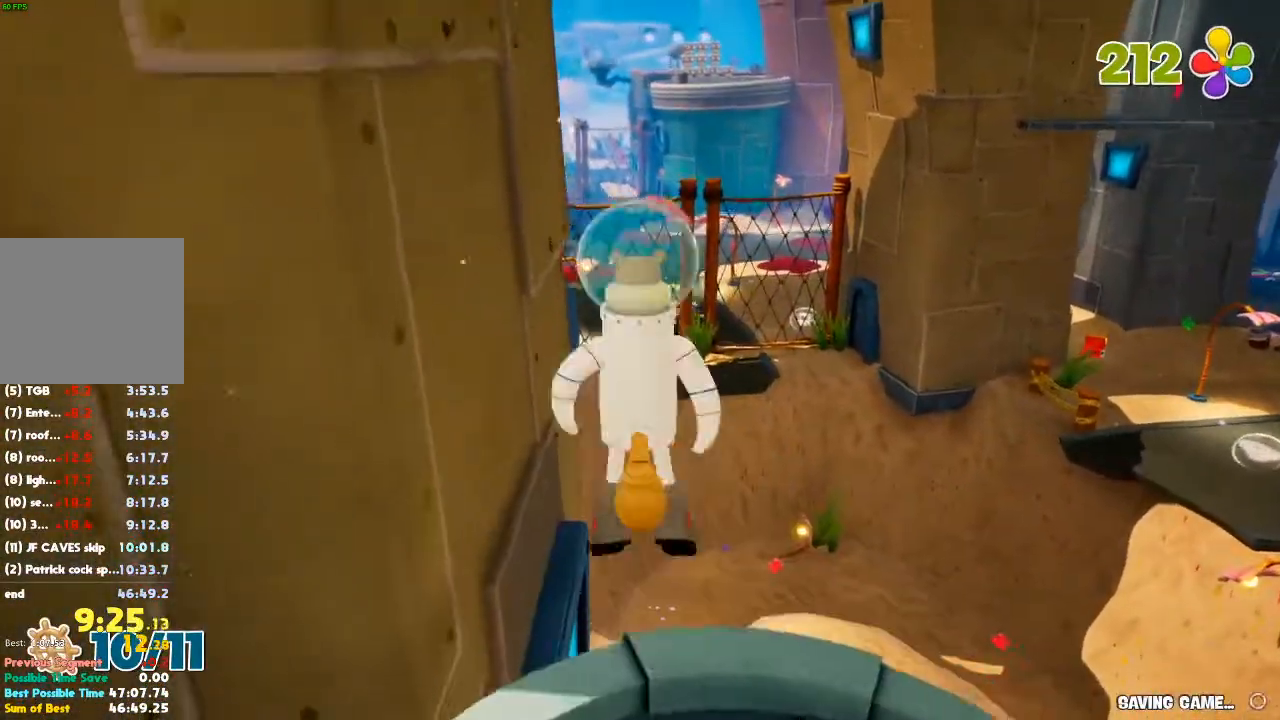
{"dt_ms": 500, "buttons": ["A"], "left_stick": "up", "right_stick": "center", "button_events": [[267, "A", "up"], [433, "A", "down"]]}
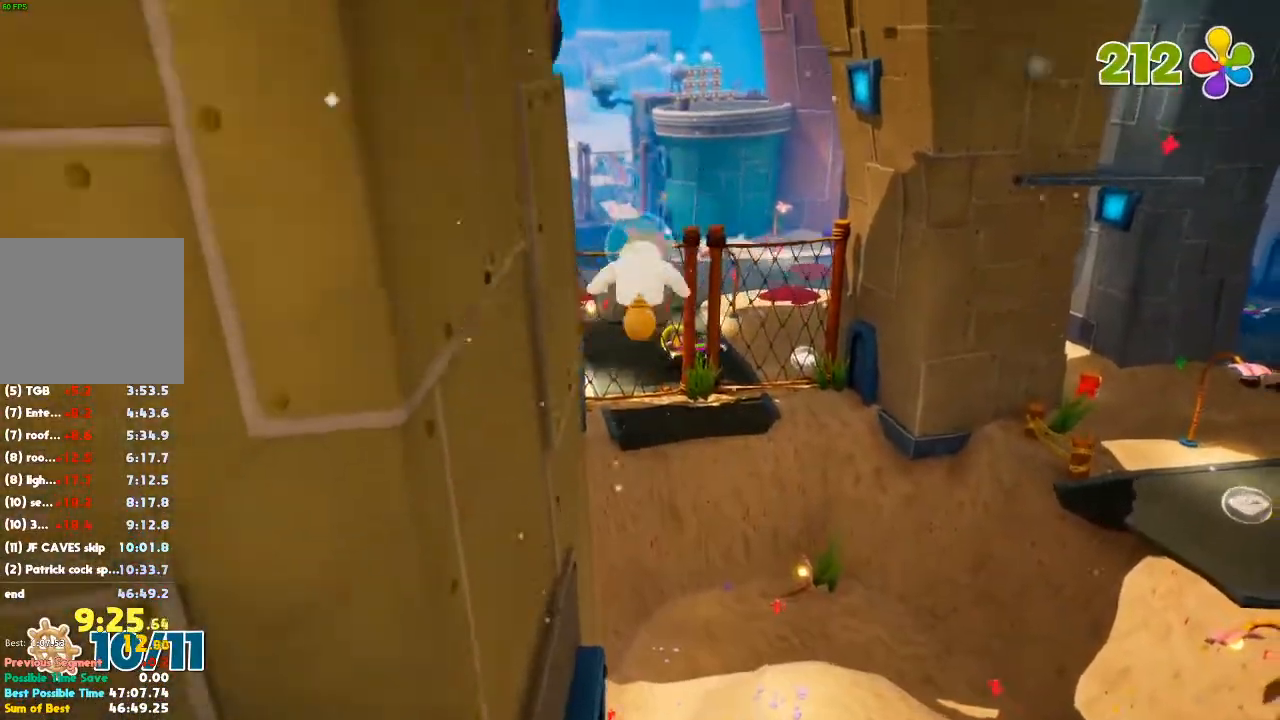
{"dt_ms": 500, "buttons": [], "left_stick": "up", "right_stick": "center", "button_events": [[167, "A", "up"]]}
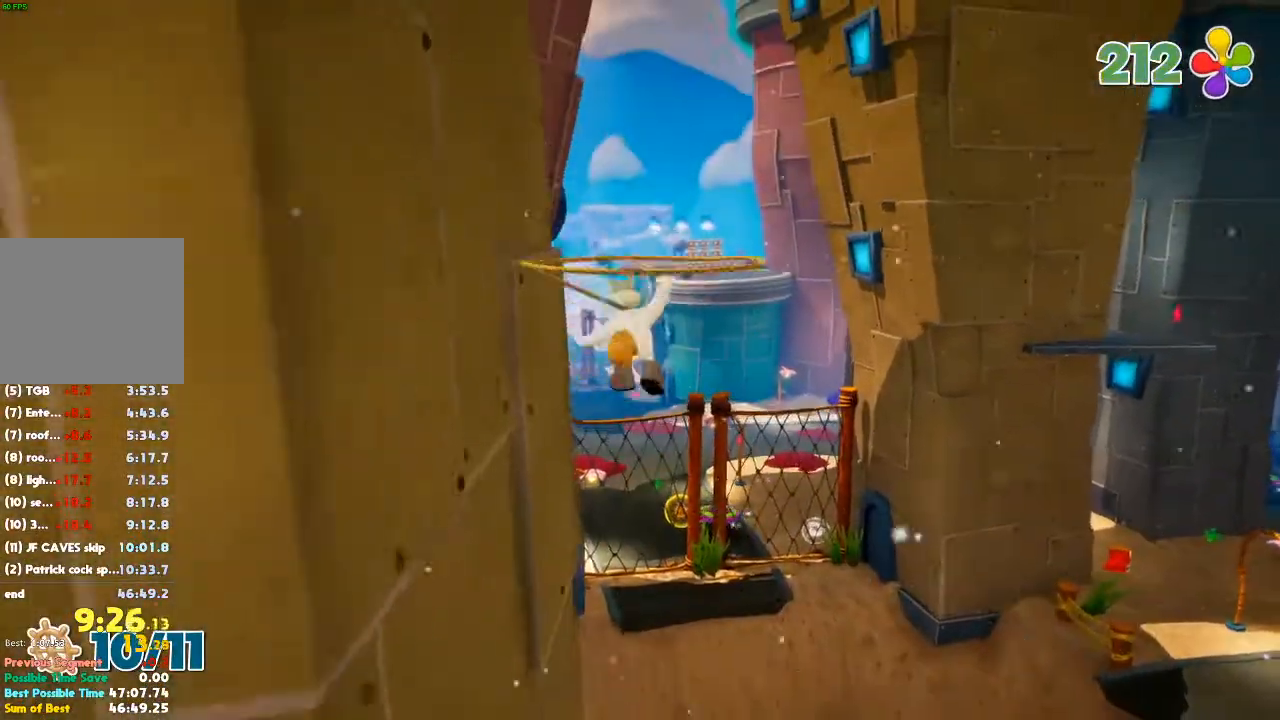
{"dt_ms": 500, "buttons": [], "left_stick": "up", "right_stick": "center", "button_events": []}
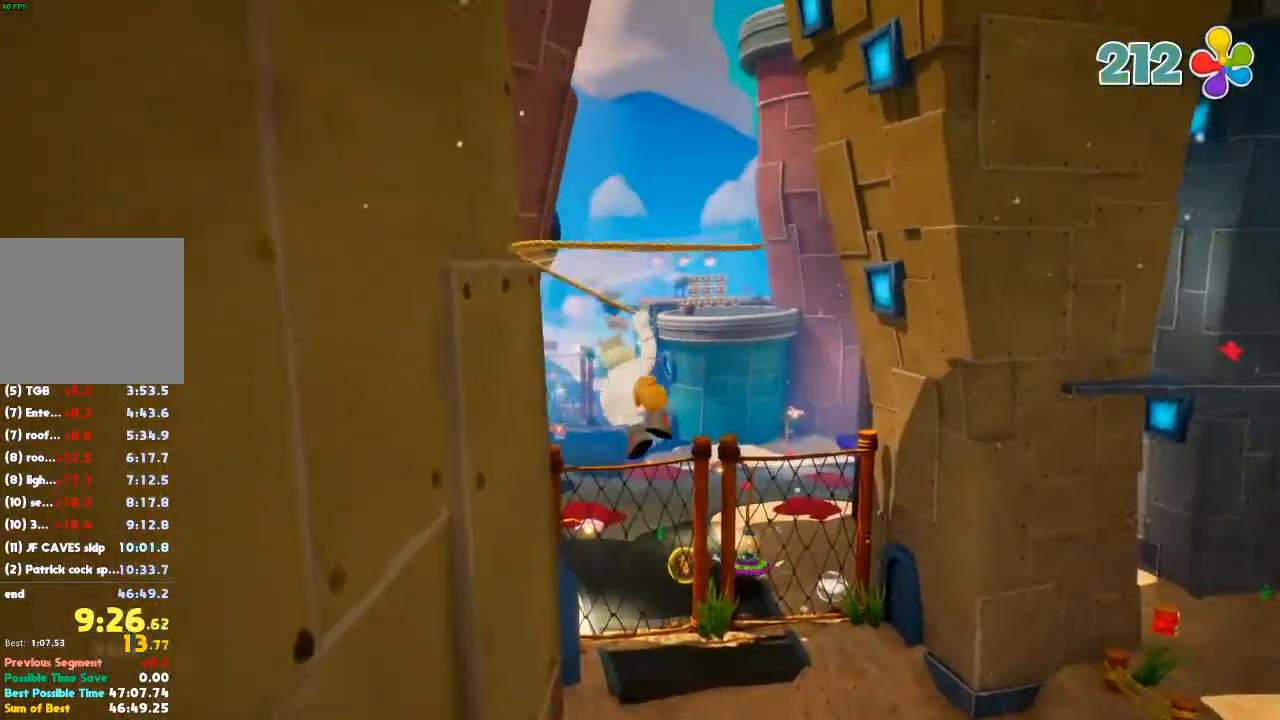
{"dt_ms": 500, "buttons": [], "left_stick": "up", "right_stick": "center", "button_events": []}
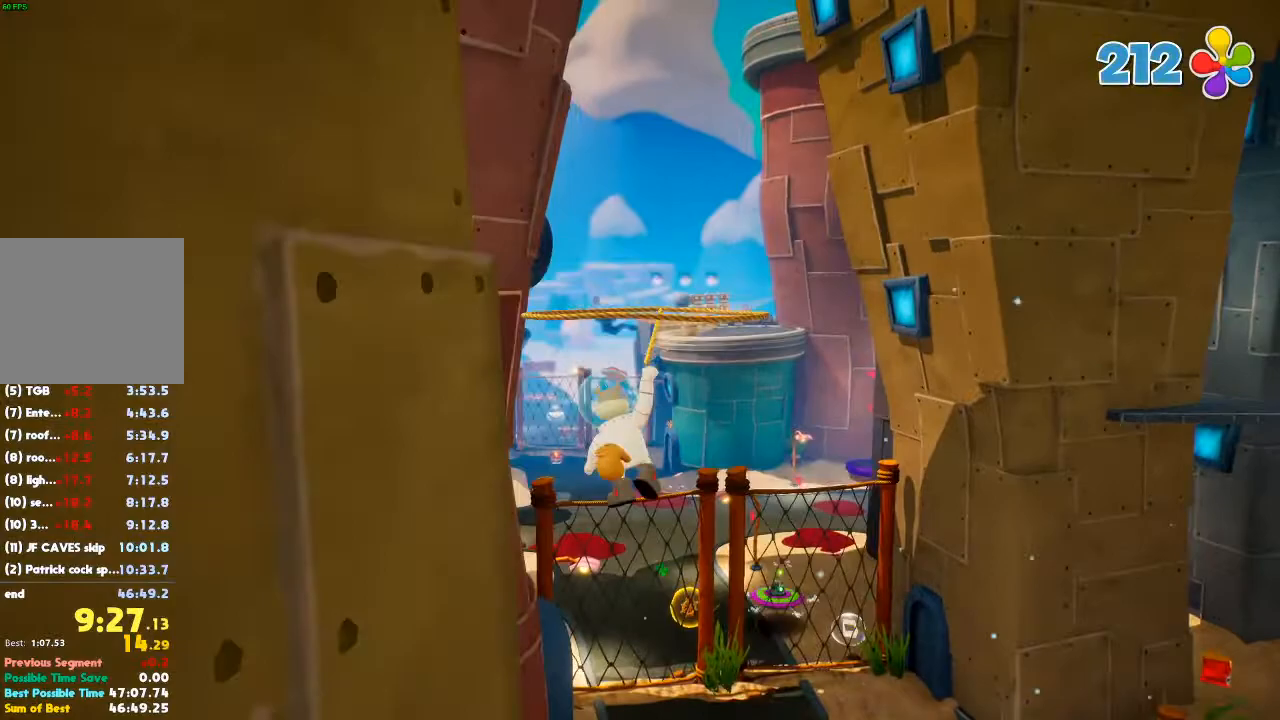
{"dt_ms": 500, "buttons": [], "left_stick": "up", "right_stick": "center", "button_events": []}
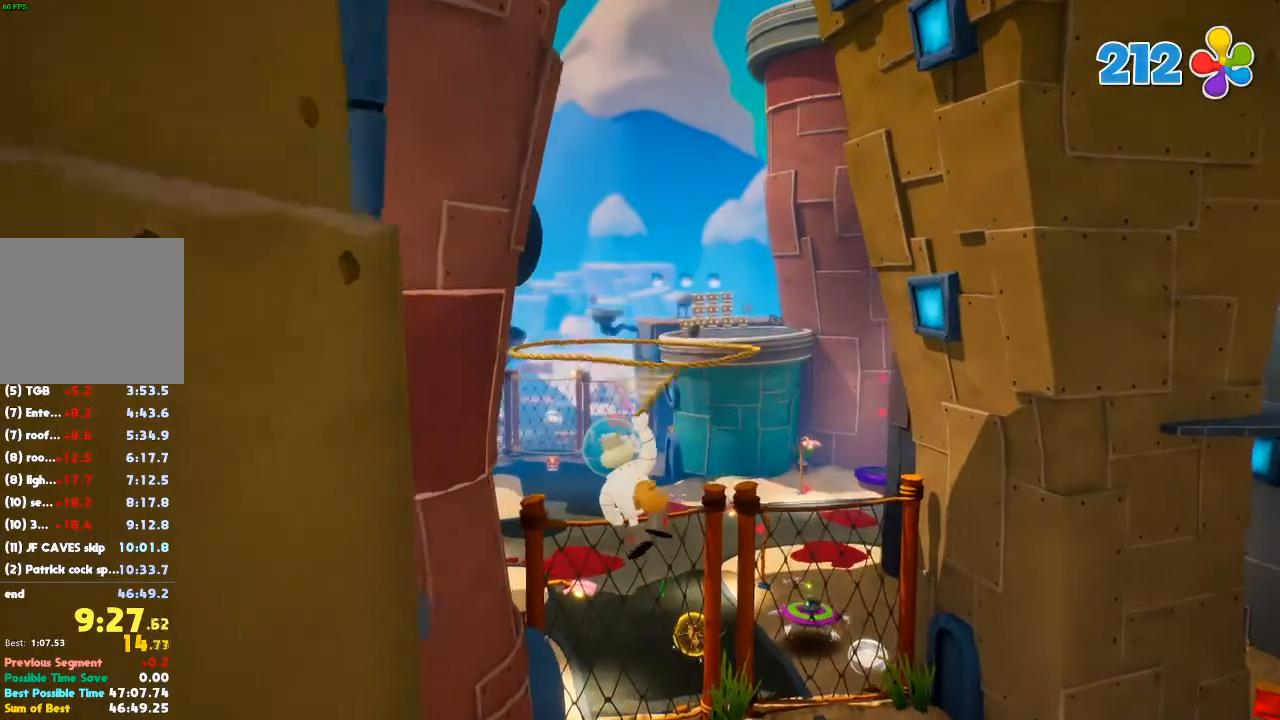
{"dt_ms": 500, "buttons": [], "left_stick": "up", "right_stick": "center", "button_events": []}
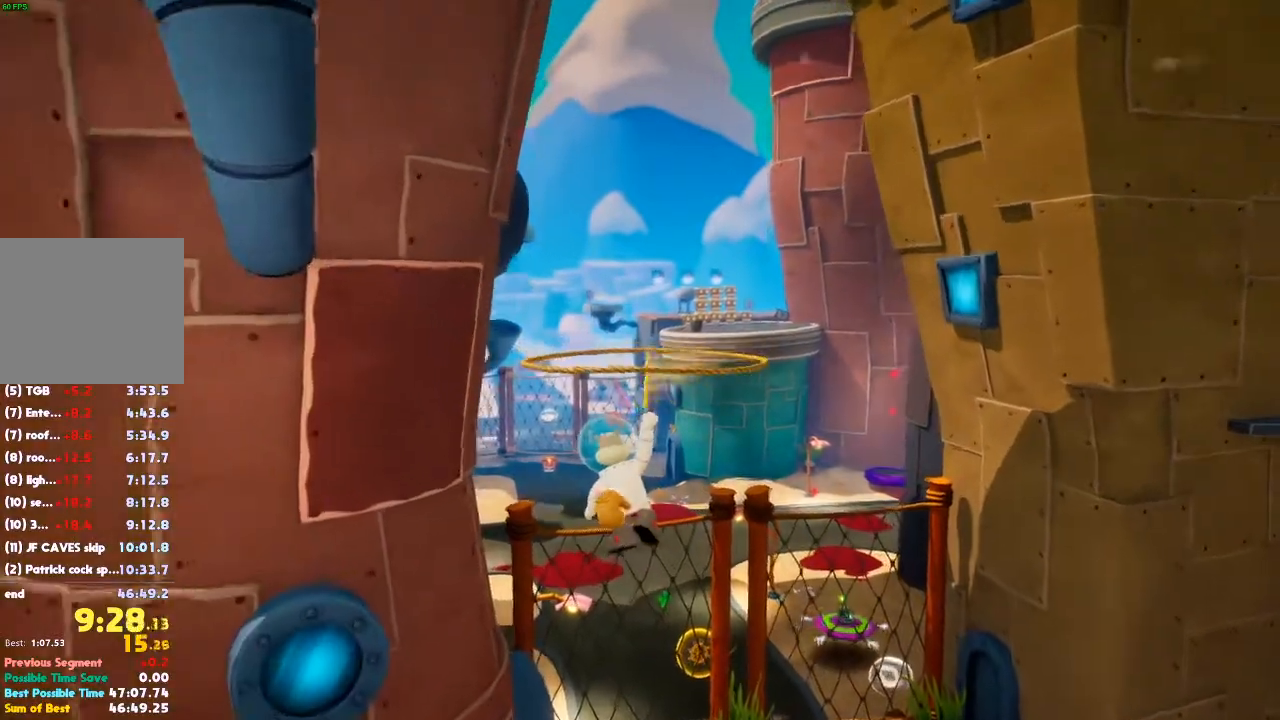
{"dt_ms": 500, "buttons": [], "left_stick": "up", "right_stick": "up"}
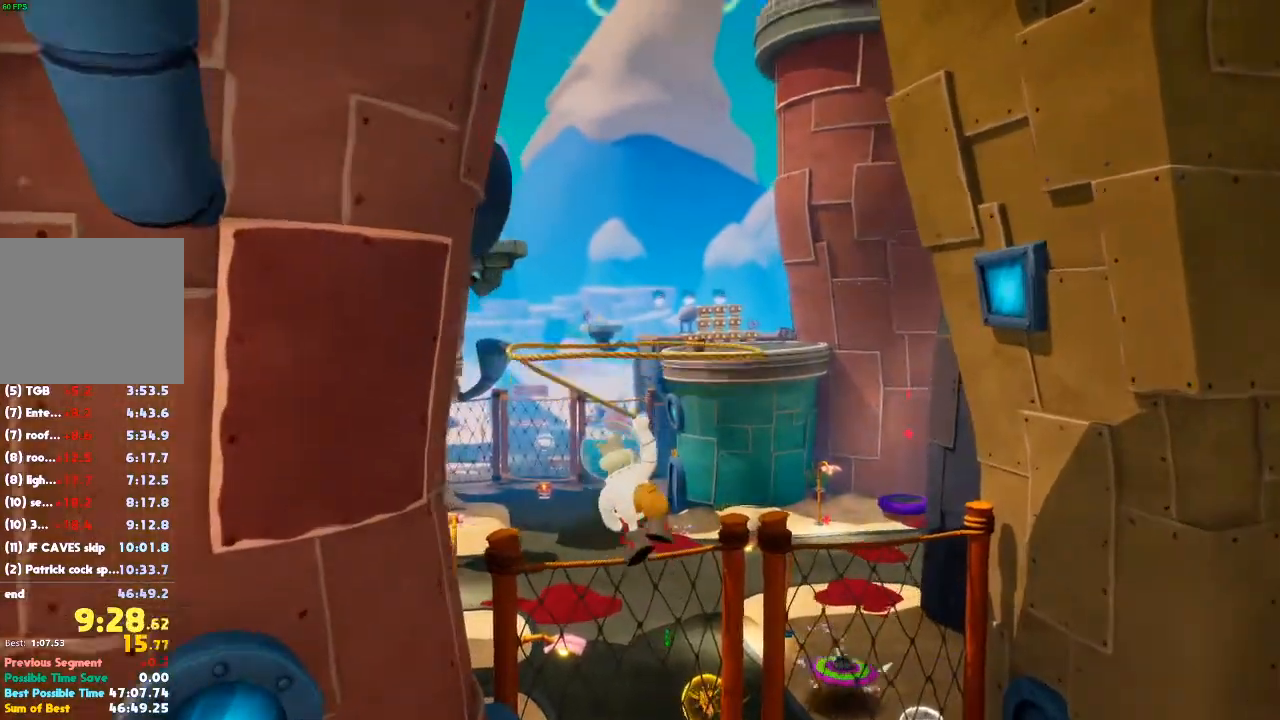
{"dt_ms": 500, "buttons": [], "left_stick": "up", "right_stick": "center", "button_events": []}
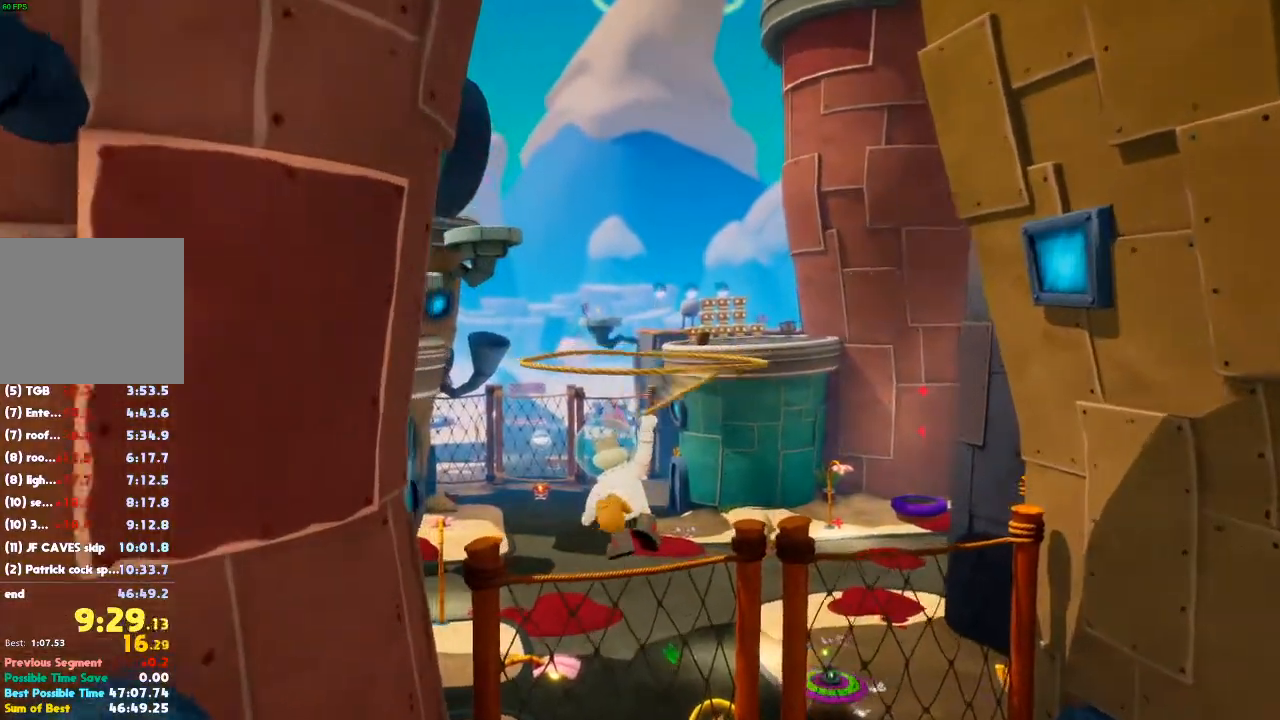
{"dt_ms": 500, "buttons": [], "left_stick": "up", "right_stick": "center", "button_events": []}
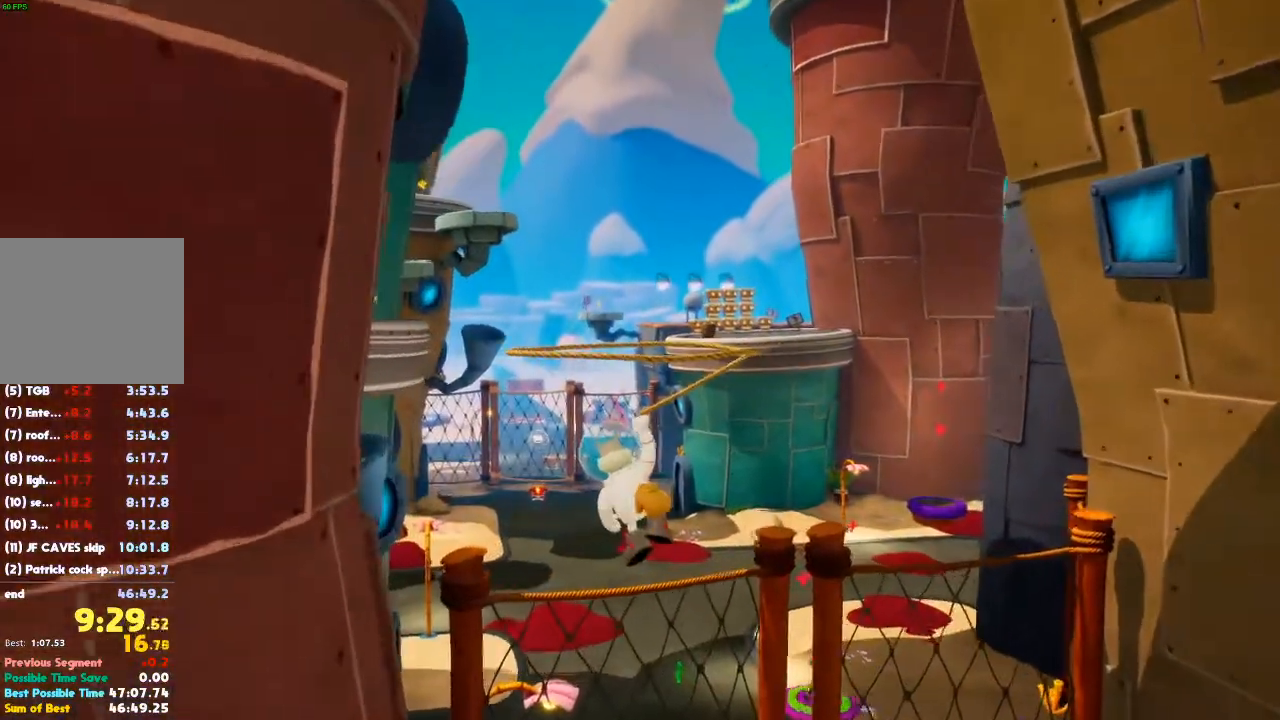
{"dt_ms": 500, "buttons": [], "left_stick": "up", "right_stick": "center", "button_events": []}
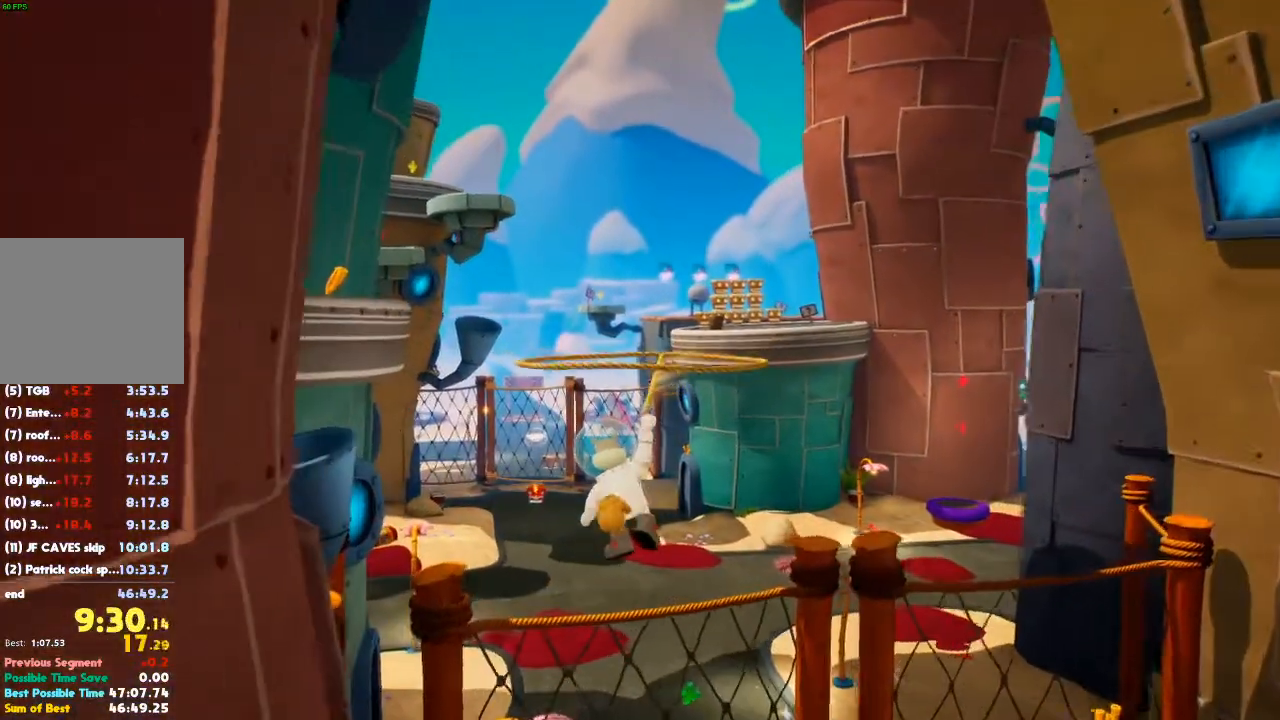
{"dt_ms": 500, "buttons": [], "left_stick": "up", "right_stick": "center", "button_events": []}
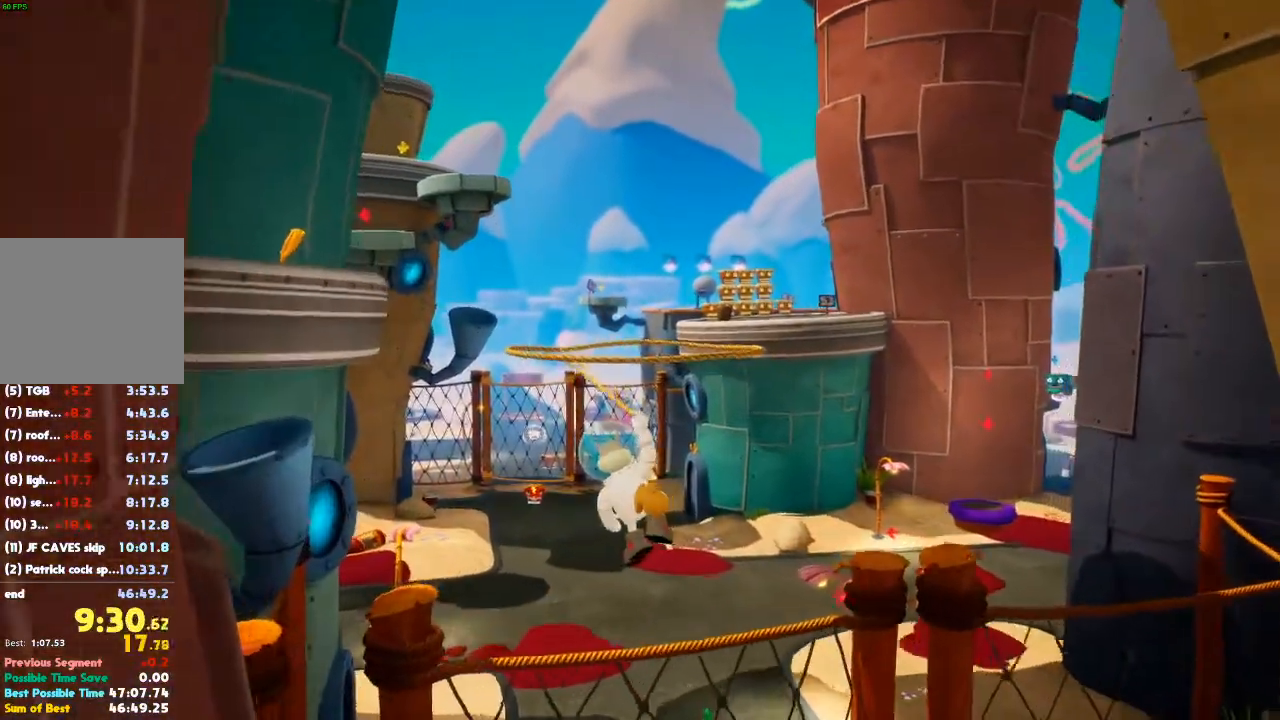
{"dt_ms": 500, "buttons": [], "left_stick": "up", "right_stick": "center", "button_events": []}
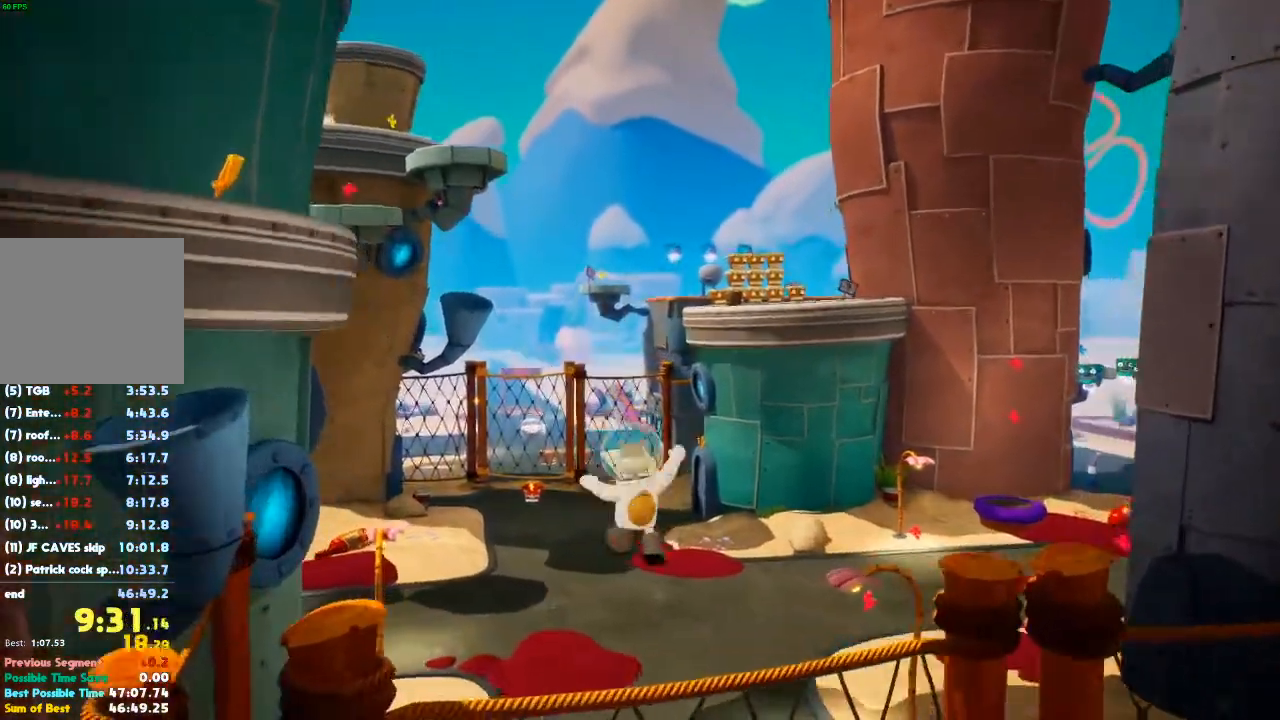
{"dt_ms": 500, "buttons": [], "left_stick": "up-right", "right_stick": "down-right", "button_events": []}
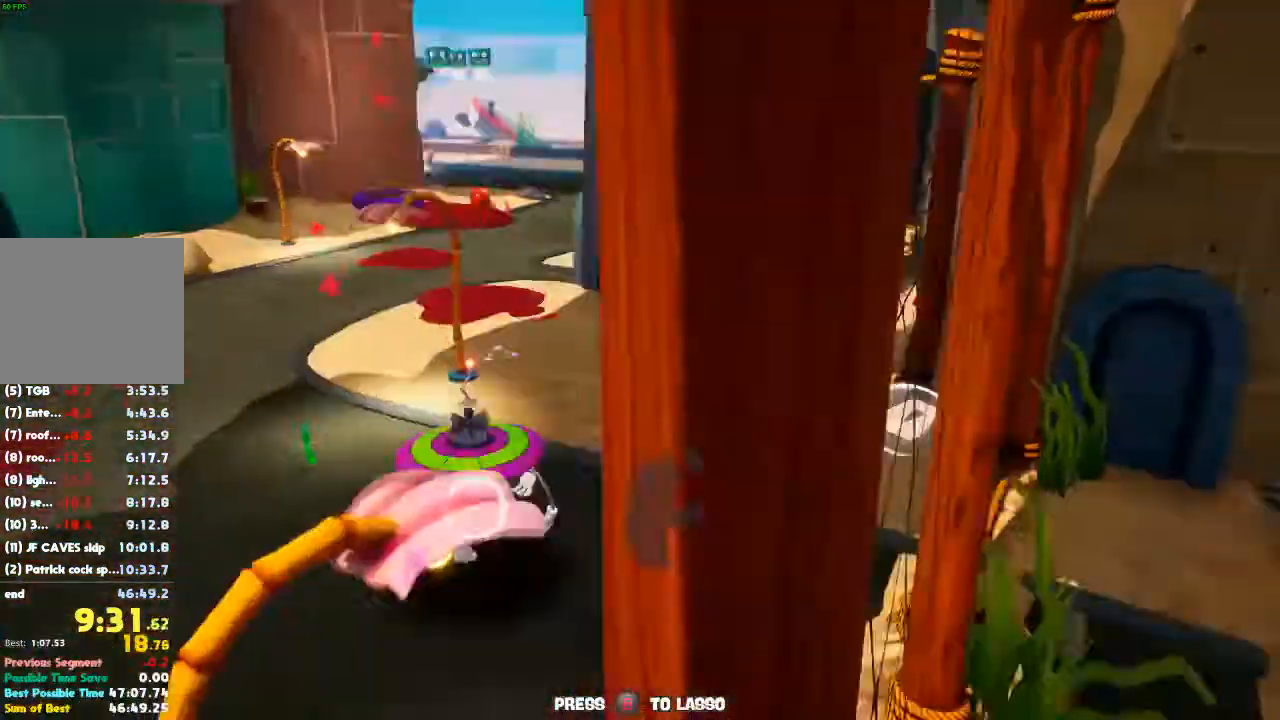
{"dt_ms": 1000, "buttons": ["A"], "left_stick": "center", "right_stick": "center"}
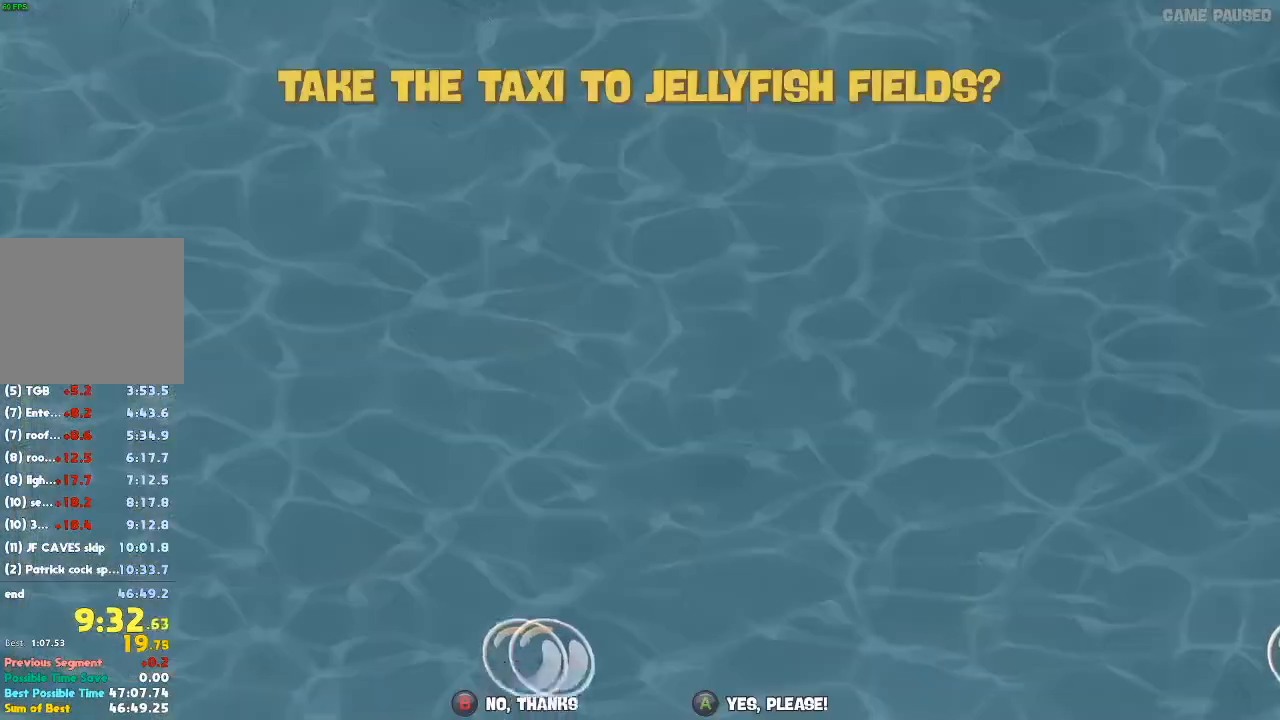
{"dt_ms": 500, "buttons": [], "left_stick": "center", "right_stick": "center"}
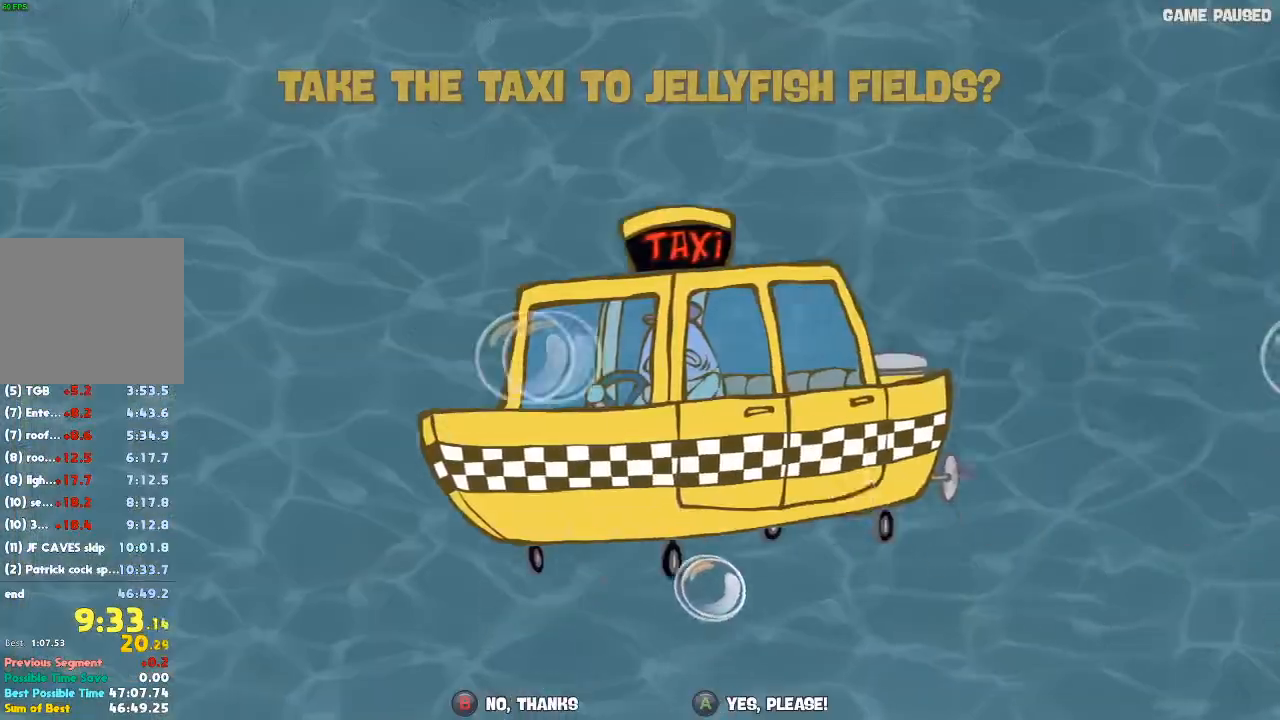
{"dt_ms": 500, "buttons": [], "left_stick": "center", "right_stick": "center", "button_events": [[67, "A", "down"], [133, "A", "up"], [233, "A", "down"], [300, "A", "up"], [367, "A", "down"], [467, "A", "up"]]}
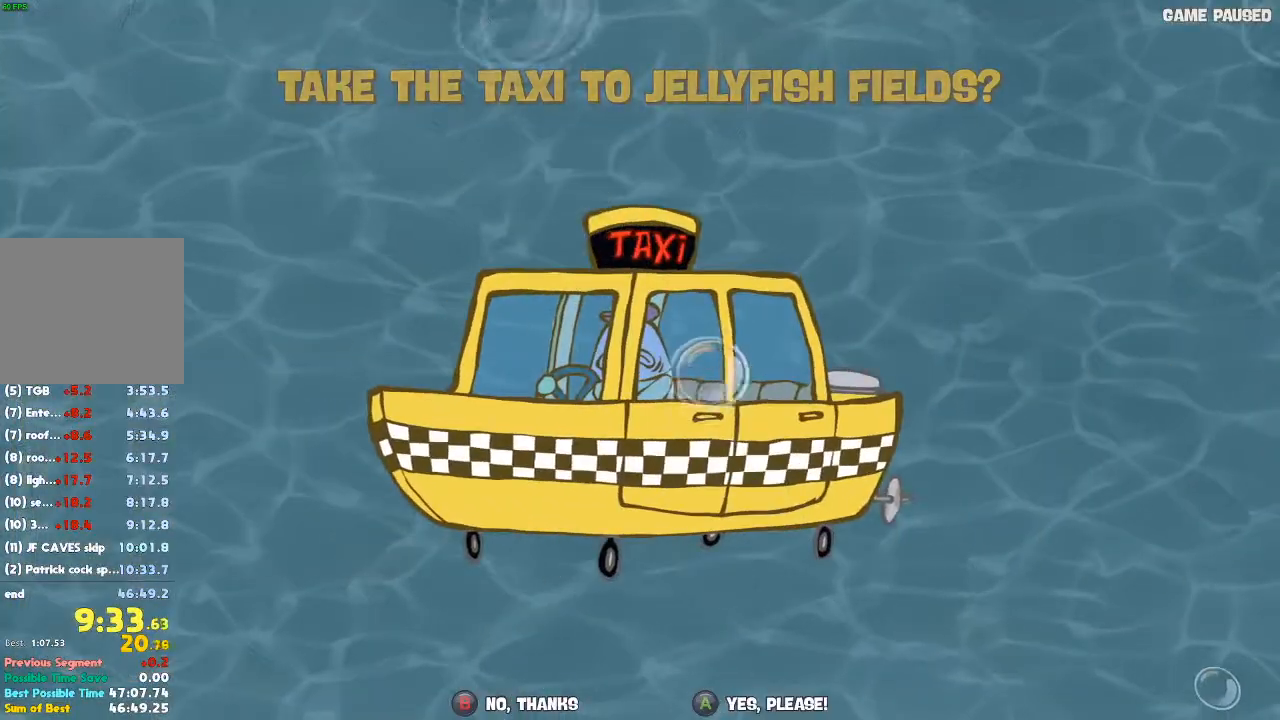
{"dt_ms": 500, "buttons": [], "left_stick": "center", "right_stick": "center"}